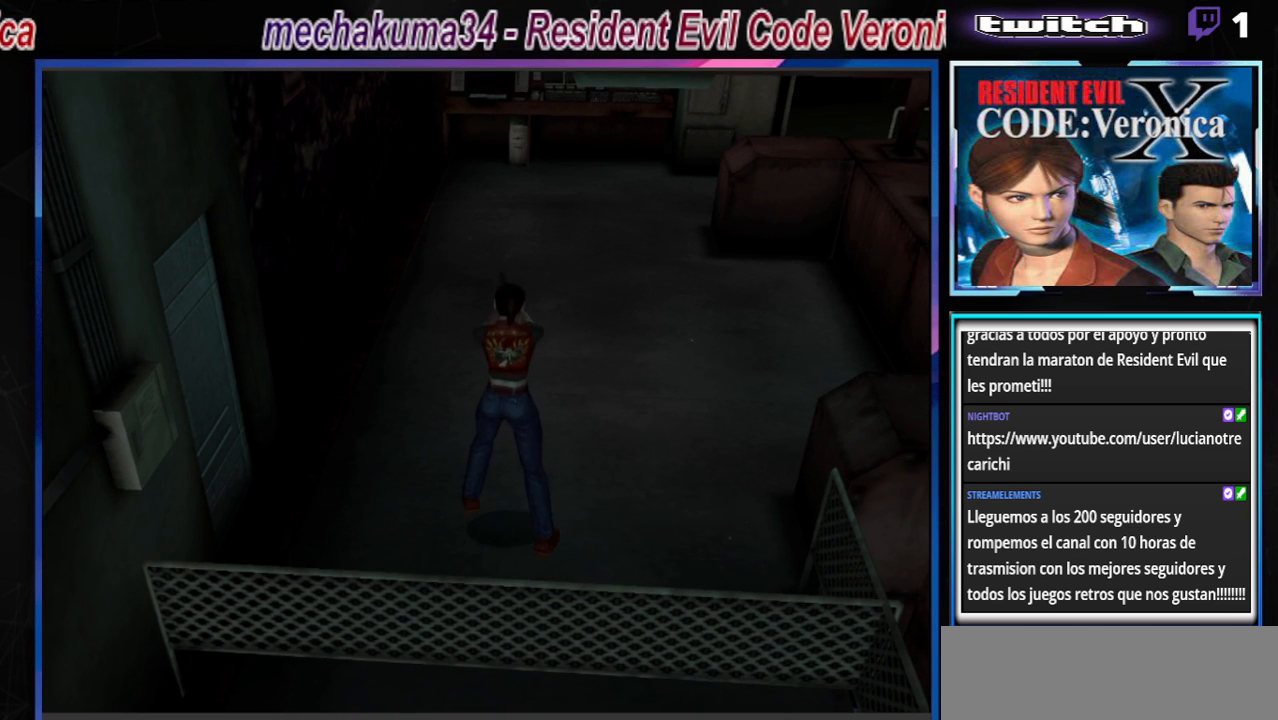
Gameplay with a controller (Xbox layout); each line is a JSON object with the inputs held at the frame after it. "events" lists button and stick changes between this image and that frame as [ms after this image, input, new state], when the widget could be followed in between. Not read: L3 R3 right_stick.
{"buttons": ["R1"], "left_stick": "center", "events": [[233, "left_stick", "center"]]}
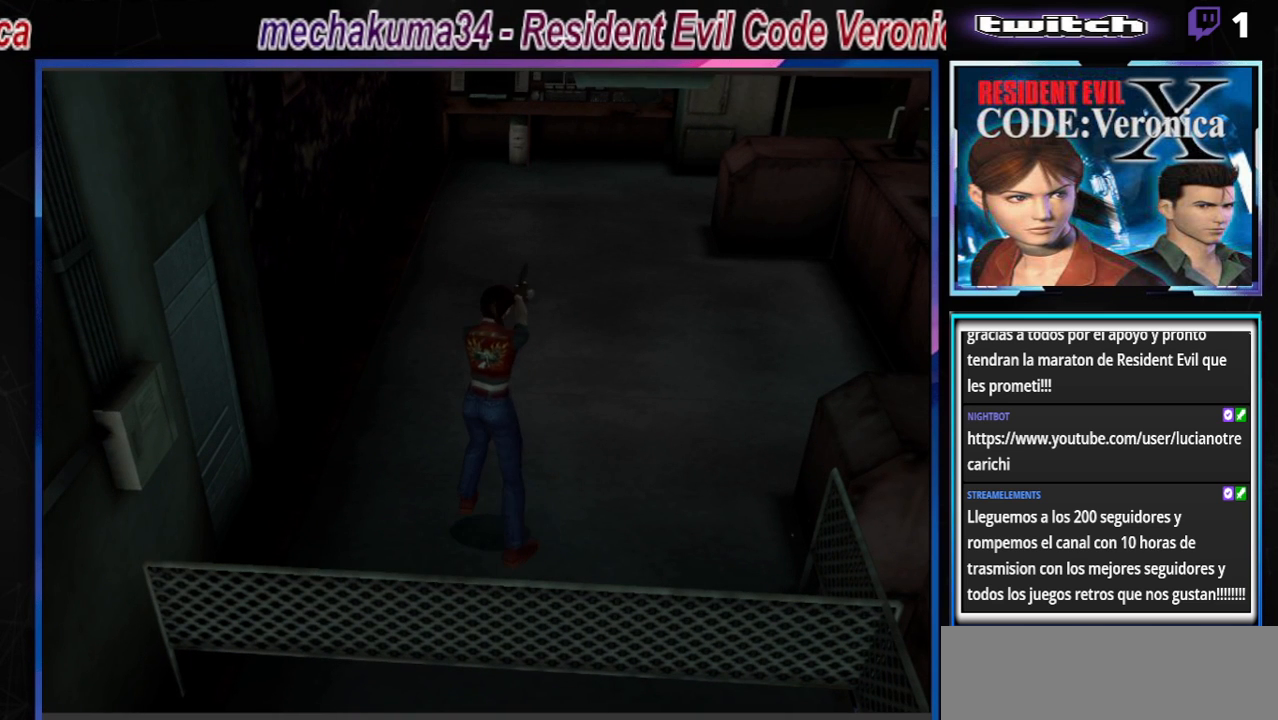
{"buttons": ["A", "R1"], "left_stick": "up", "events": [[67, "left_stick", "up"], [367, "A", "down"]]}
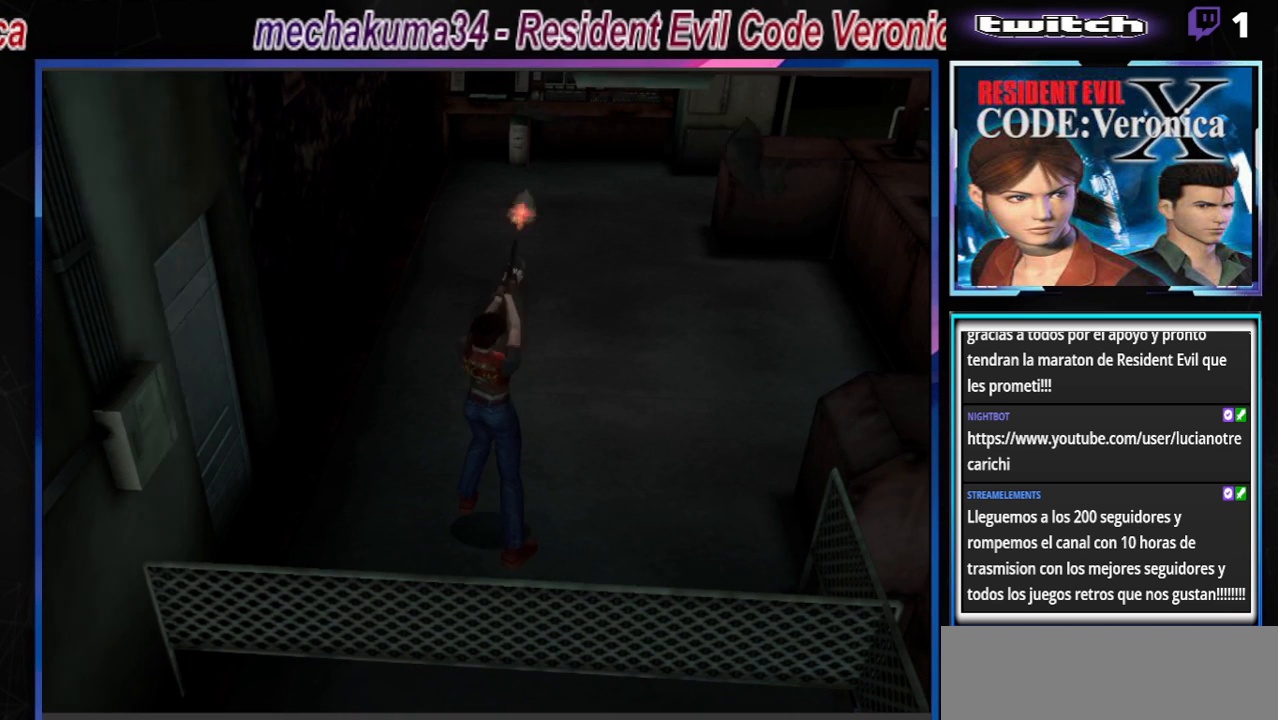
{"buttons": ["R1"], "left_stick": "right", "events": [[33, "A", "up"], [133, "A", "down"], [433, "left_stick", "right"], [467, "A", "up"]]}
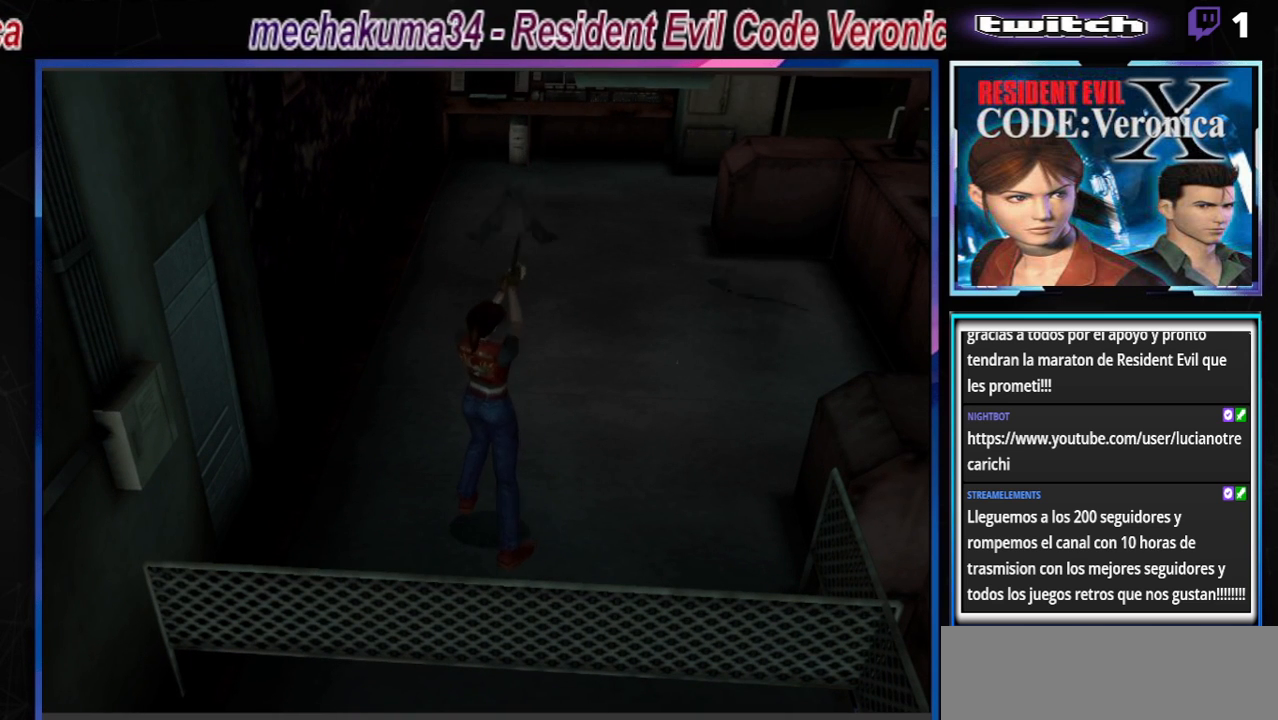
{"buttons": ["A", "R1"], "left_stick": "up-right", "events": [[133, "A", "down"], [300, "left_stick", "up-right"]]}
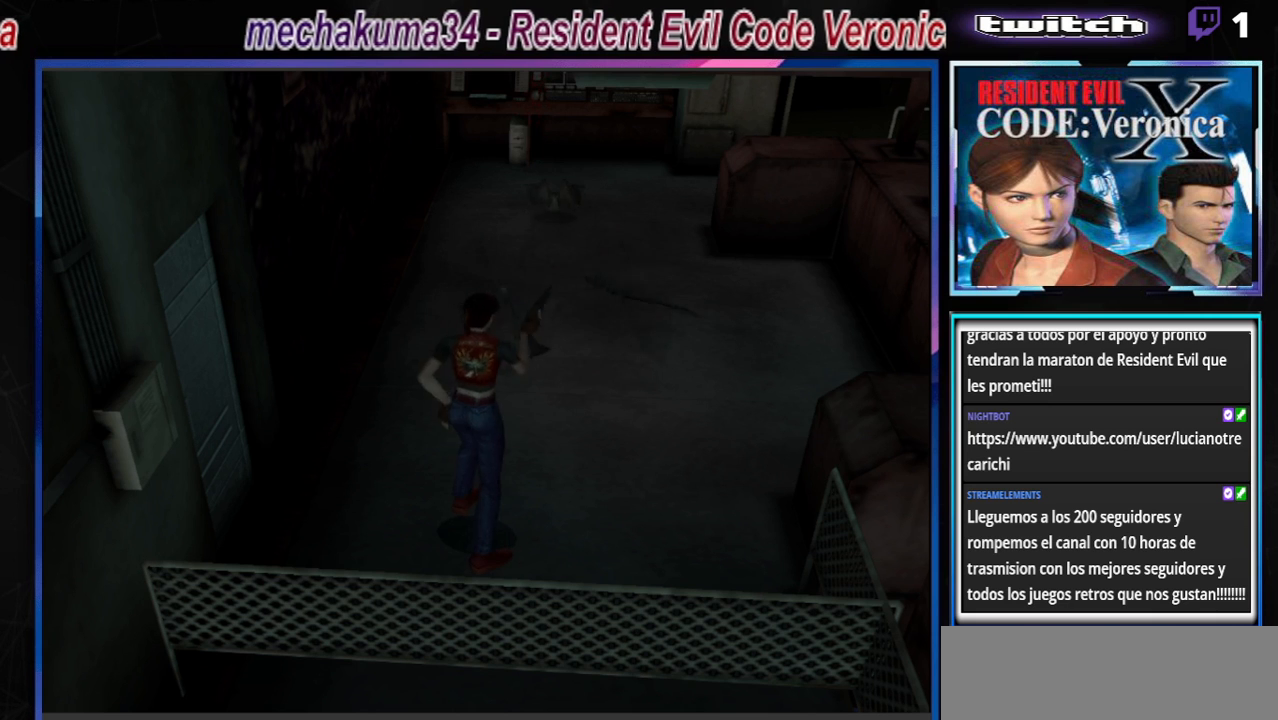
{"buttons": ["R1"], "left_stick": "up", "events": [[100, "A", "up"], [167, "A", "down"], [267, "left_stick", "right"], [400, "left_stick", "up"], [500, "A", "up"]]}
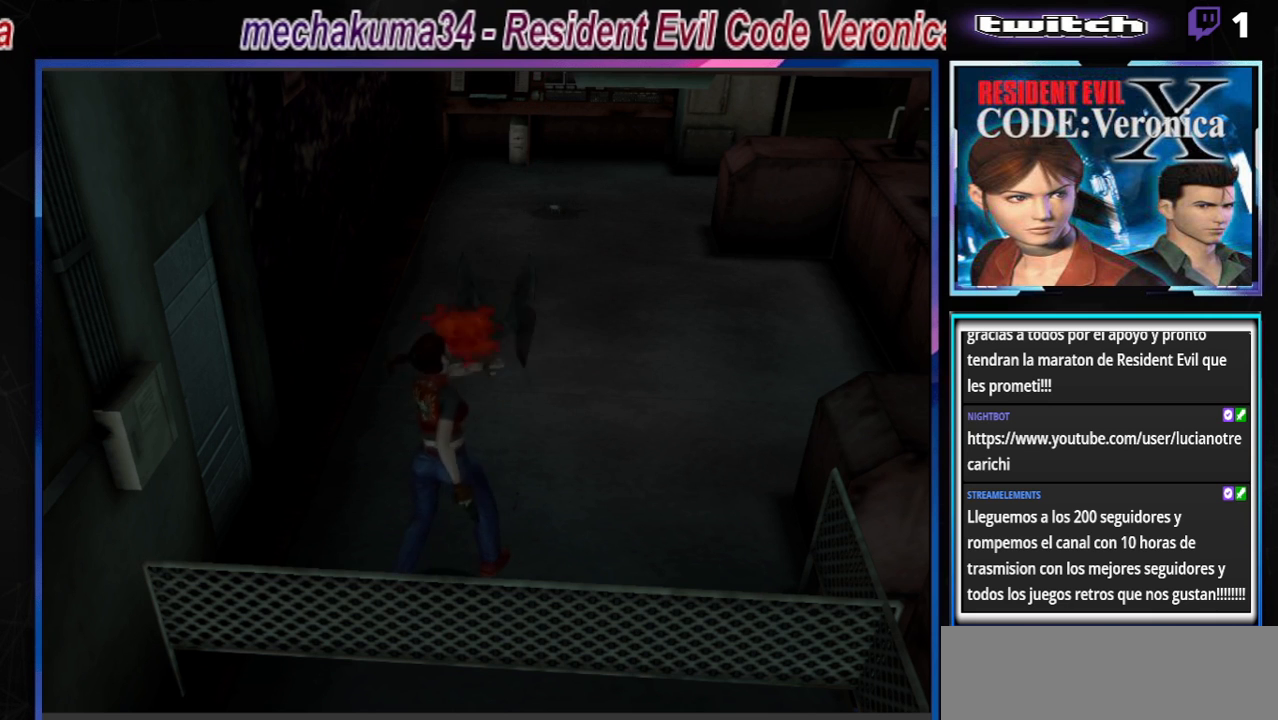
{"buttons": [], "left_stick": "left", "events": [[67, "A", "down"], [100, "B", "down"], [100, "X", "down"], [167, "Y", "down"], [200, "left_stick", "down"], [233, "B", "up"], [233, "Y", "up"], [267, "X", "up"], [333, "B", "down"], [333, "X", "down"], [367, "Y", "down"], [367, "left_stick", "left"], [467, "B", "up"], [467, "Y", "up"], [500, "A", "up"], [500, "R1", "up"], [500, "X", "up"]]}
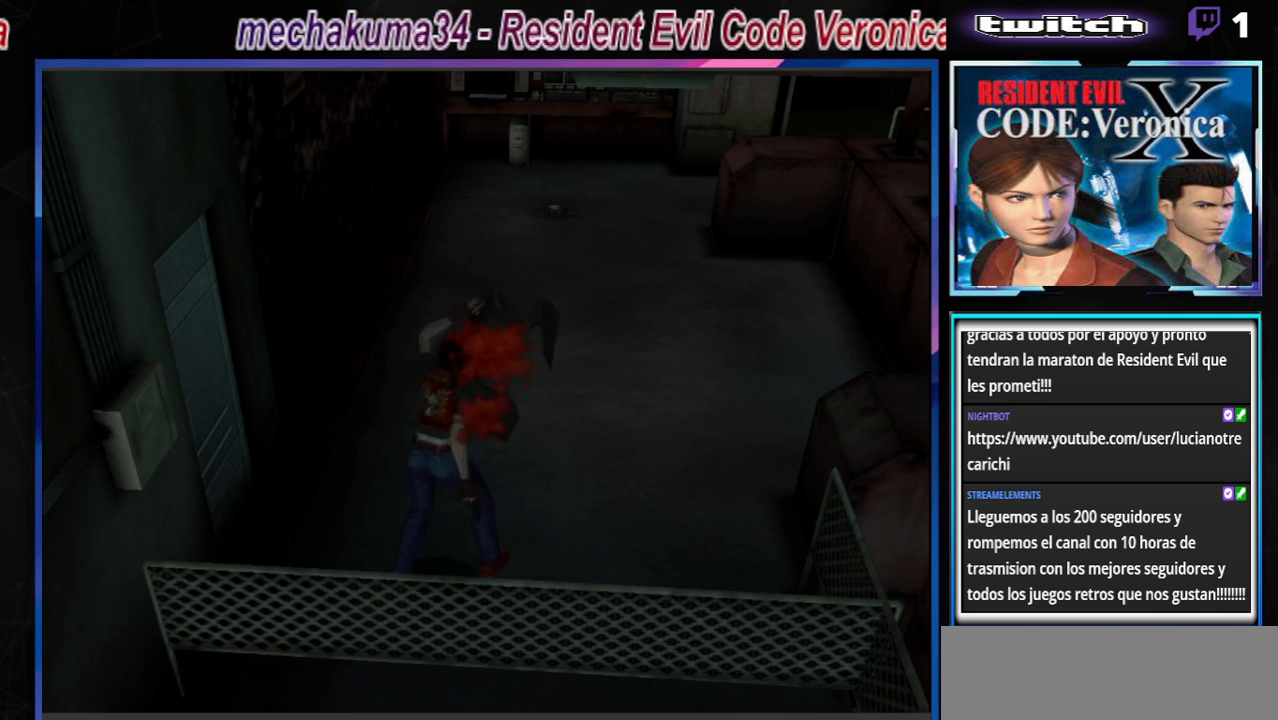
{"buttons": ["A", "R1"], "left_stick": "up-left", "events": [[33, "A", "down"], [33, "R1", "down"], [33, "left_stick", "up-left"], [67, "B", "down"], [67, "X", "down"], [100, "Y", "down"], [133, "left_stick", "down"], [167, "Y", "up"], [200, "B", "up"], [200, "R1", "up"], [200, "X", "up"], [233, "R1", "down"], [233, "left_stick", "up-left"], [267, "B", "down"], [267, "X", "down"], [300, "Y", "down"], [300, "left_stick", "center"], [400, "B", "up"], [400, "Y", "up"], [433, "A", "up"], [433, "R1", "up"], [433, "X", "up"], [433, "left_stick", "up-left"], [467, "A", "down"], [467, "R1", "down"]]}
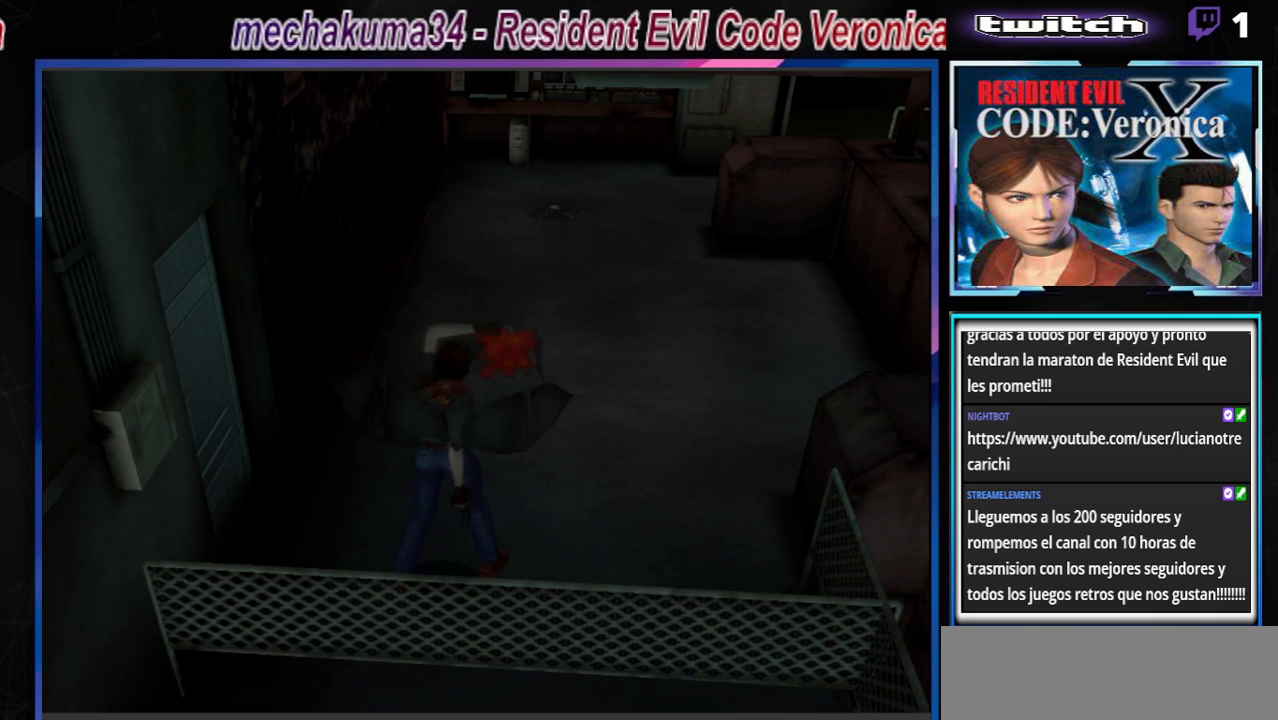
{"buttons": ["R1"], "left_stick": "up", "events": [[33, "X", "down"], [67, "left_stick", "center"], [100, "X", "up"], [133, "left_stick", "up"], [167, "A", "up"], [233, "A", "down"], [333, "A", "up"], [400, "A", "down"], [500, "A", "up"]]}
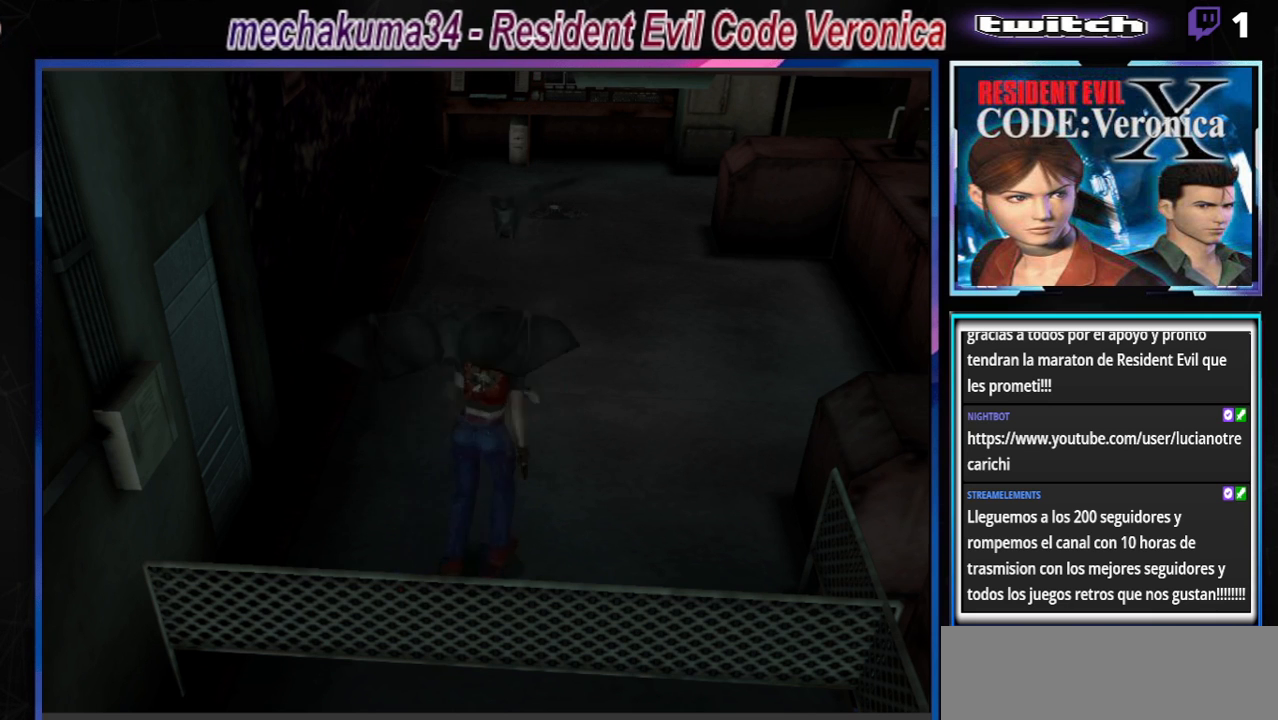
{"buttons": ["R1"], "left_stick": "up", "events": [[67, "A", "down"], [133, "A", "up"], [167, "A", "down"], [233, "A", "up"], [333, "A", "down"], [367, "A", "up"]]}
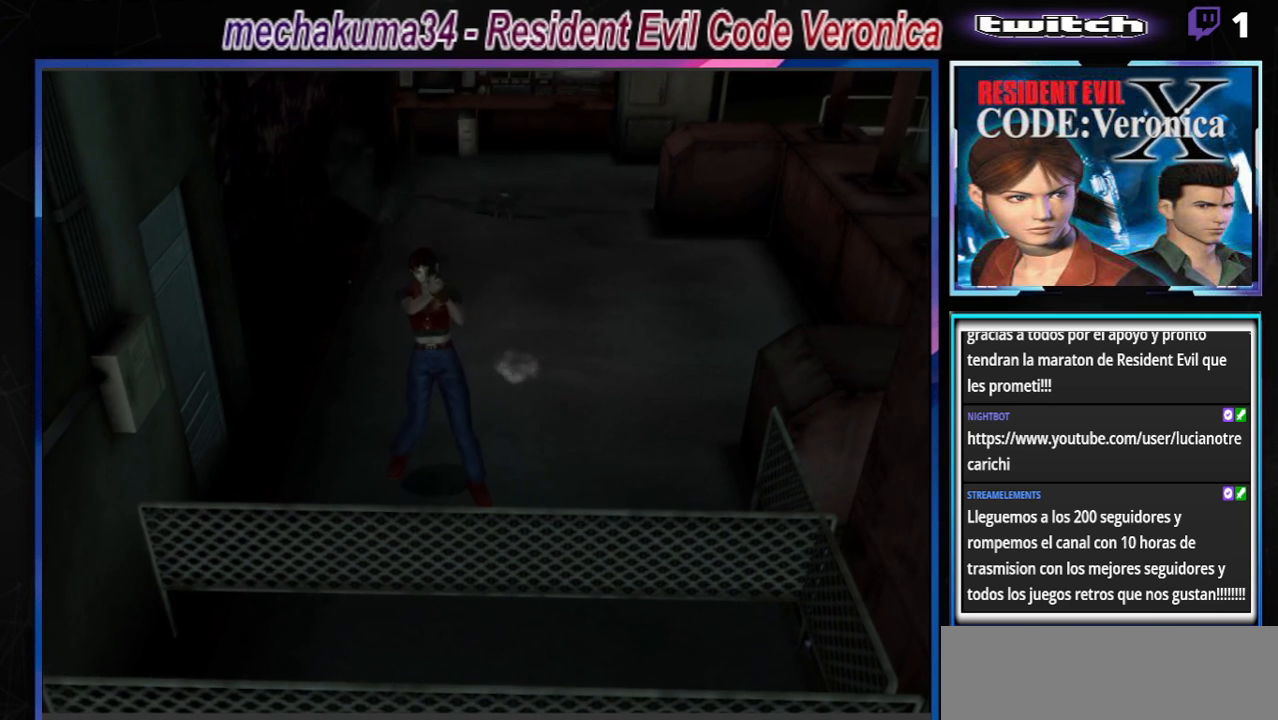
{"buttons": ["R1"], "left_stick": "up", "events": [[200, "A", "down"], [300, "A", "up"], [367, "A", "down"], [500, "A", "up"]]}
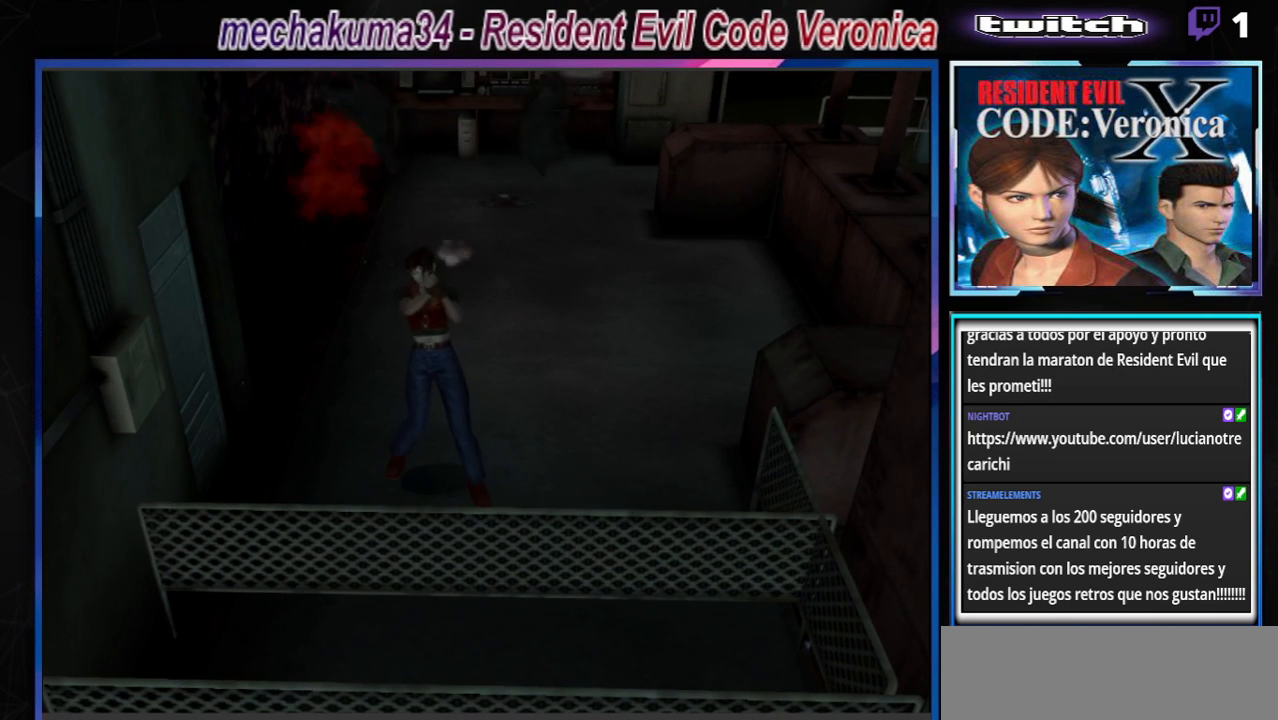
{"buttons": ["A", "R1"], "left_stick": "up", "events": [[33, "A", "down"], [167, "A", "up"], [300, "A", "down"], [433, "A", "up"], [500, "A", "down"]]}
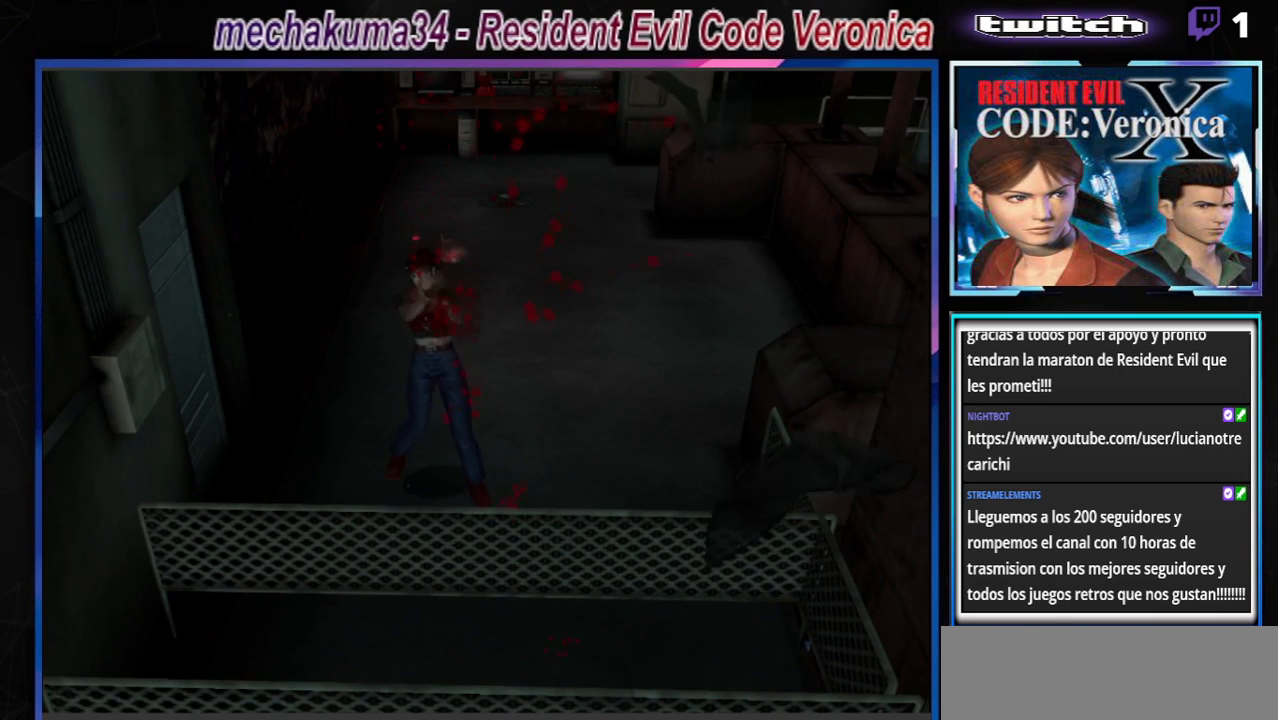
{"buttons": ["R1"], "left_stick": "up-left", "events": [[167, "A", "up"], [200, "left_stick", "up-left"], [333, "A", "down"], [467, "A", "up"]]}
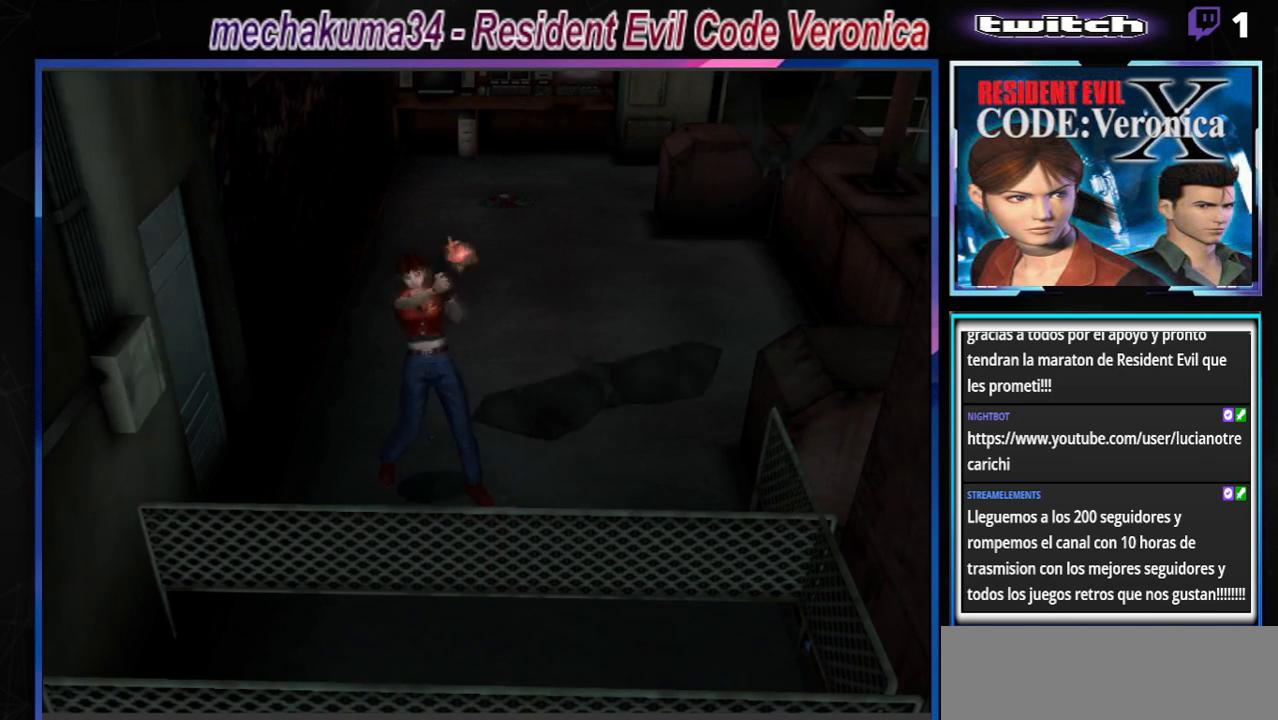
{"buttons": ["A", "R1"], "left_stick": "up", "events": [[33, "A", "down"], [200, "A", "up"], [267, "left_stick", "up"], [433, "A", "down"]]}
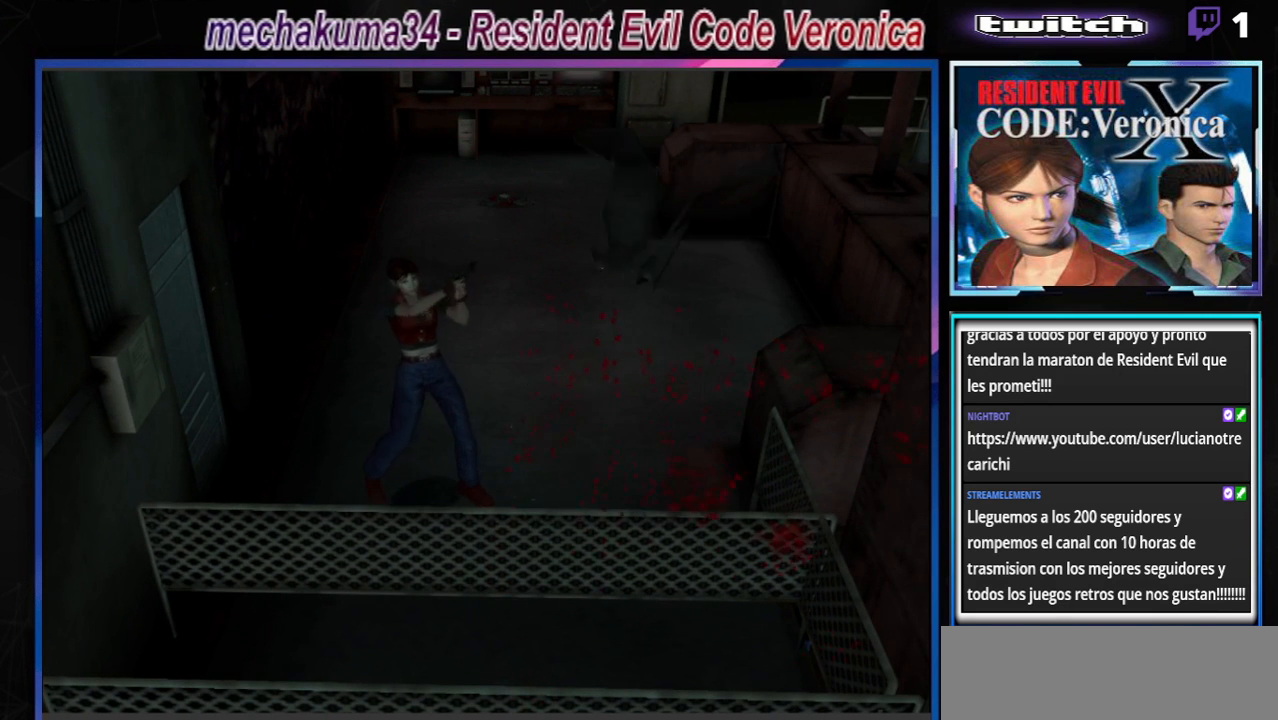
{"buttons": ["R1"], "left_stick": "up-right", "events": [[100, "A", "up"], [133, "A", "down"], [267, "A", "up"], [333, "A", "down"], [467, "A", "up"], [467, "left_stick", "up-right"]]}
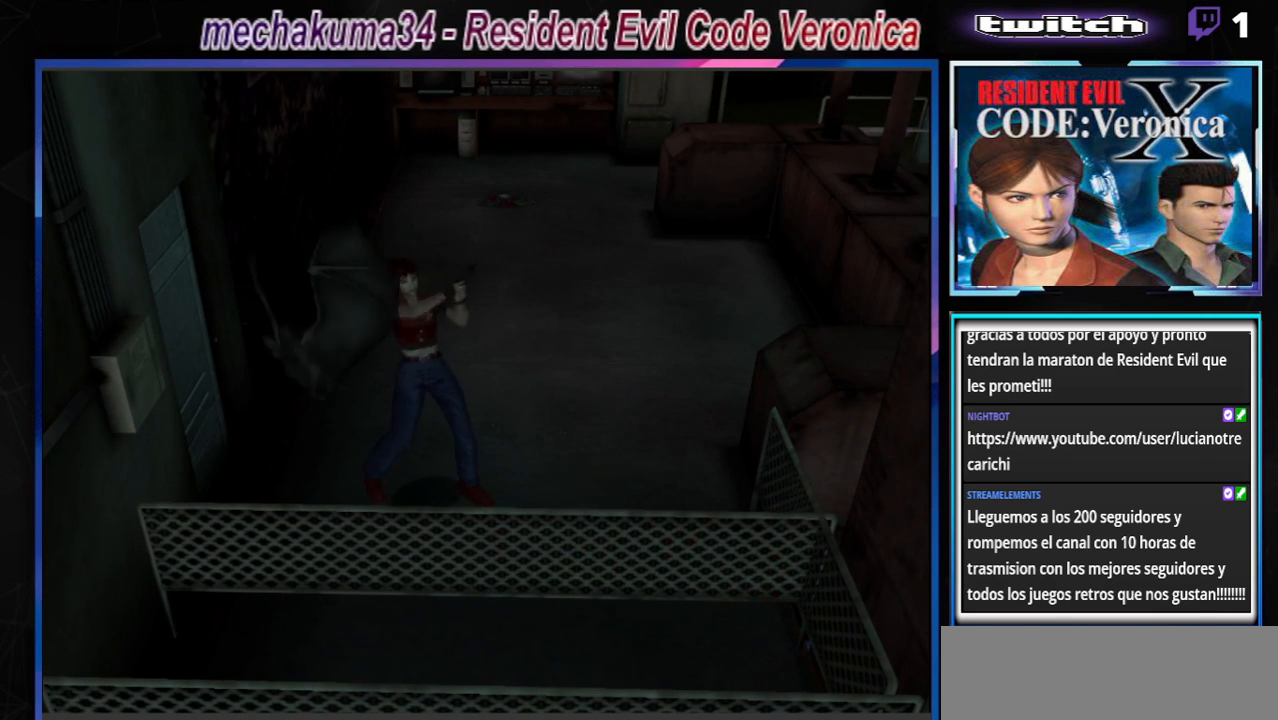
{"buttons": ["R1"], "left_stick": "up-right", "events": []}
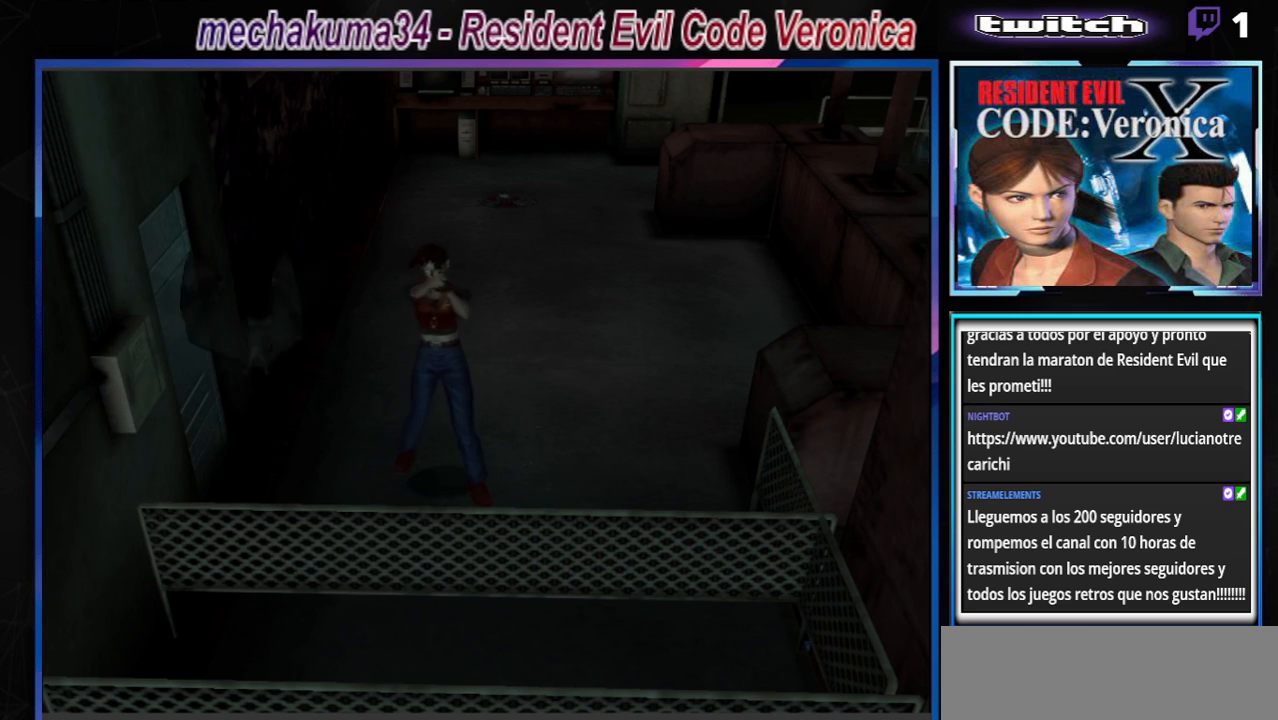
{"buttons": ["A", "R1"], "left_stick": "up", "events": [[233, "A", "down"], [333, "A", "up"], [333, "left_stick", "up"], [433, "A", "down"]]}
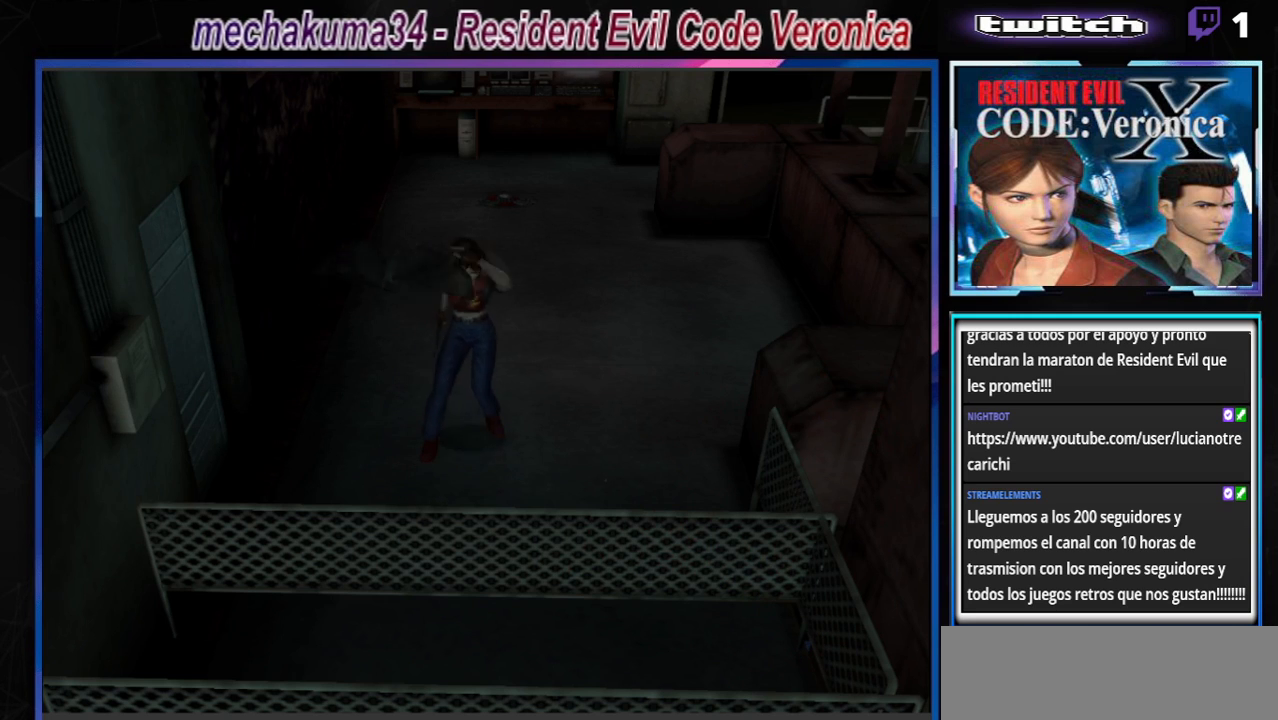
{"buttons": ["A"], "left_stick": "center", "events": [[33, "A", "up"], [133, "A", "down"], [233, "A", "up"], [300, "A", "down"], [333, "X", "down"], [333, "Y", "down"], [367, "B", "down"], [400, "B", "up"], [400, "left_stick", "center"], [433, "Y", "up"], [467, "X", "up"], [500, "R1", "up"]]}
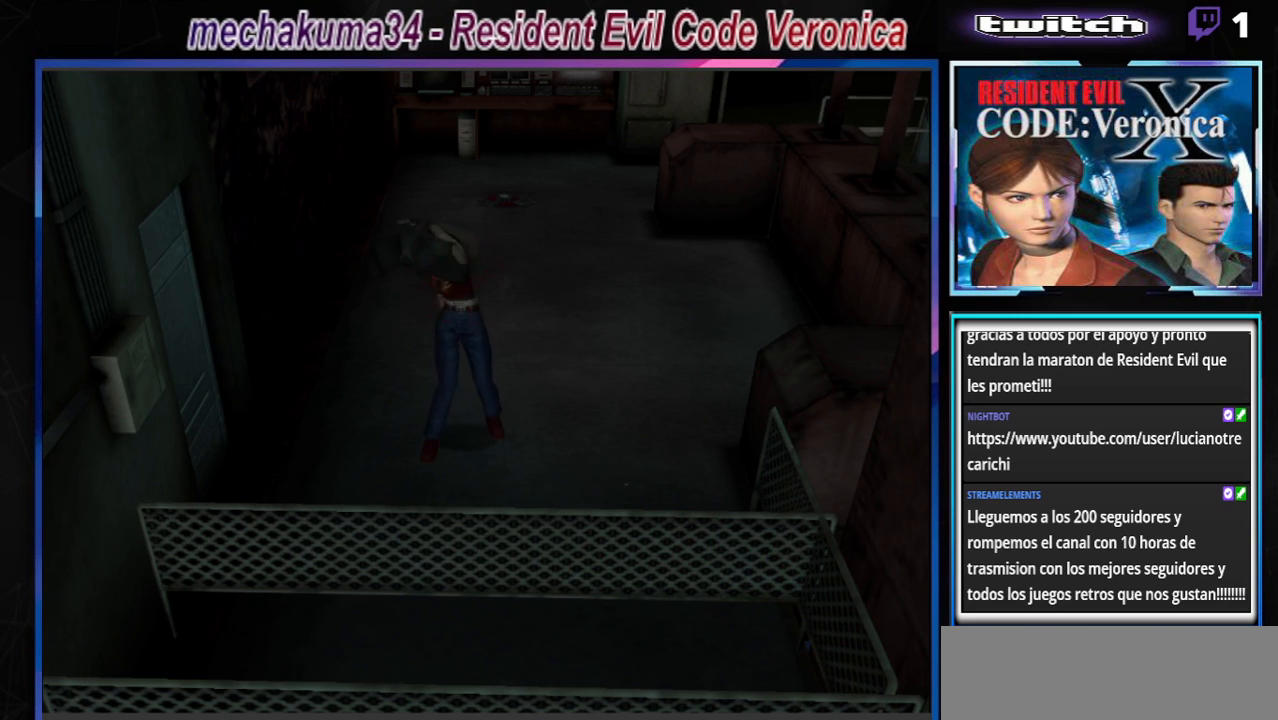
{"buttons": ["A", "X", "R1"], "left_stick": "left", "events": [[33, "R1", "down"], [67, "X", "down"], [67, "left_stick", "left"], [100, "B", "down"], [100, "Y", "down"], [167, "B", "up"], [167, "X", "up"], [167, "Y", "up"], [200, "R1", "up"], [233, "left_stick", "up"], [267, "R1", "down"], [267, "X", "down"], [300, "B", "down"], [300, "Y", "down"], [333, "left_stick", "left"], [367, "B", "up"], [400, "X", "up"], [400, "Y", "up"], [500, "X", "down"]]}
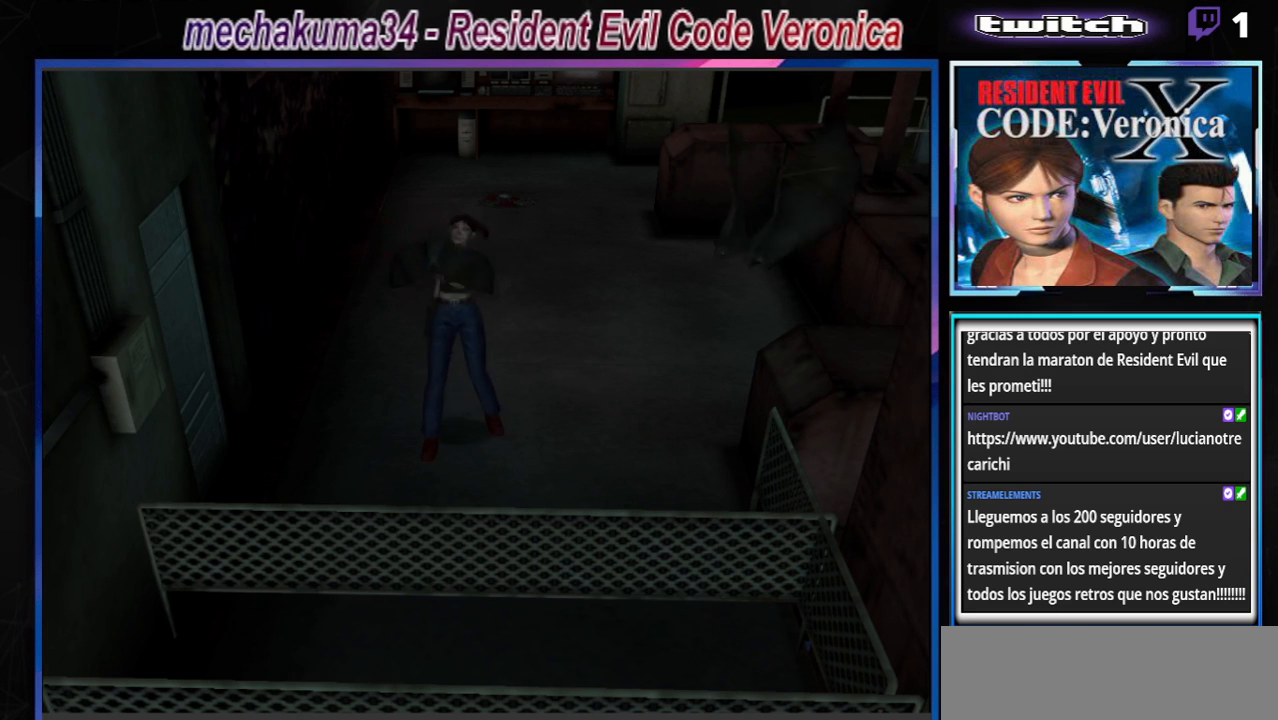
{"buttons": ["START"], "left_stick": "down", "events": [[33, "B", "down"], [33, "Y", "down"], [67, "B", "up"], [67, "X", "up"], [67, "Y", "up"], [100, "left_stick", "center"], [133, "R1", "up"], [167, "R1", "down"], [200, "left_stick", "up-left"], [233, "B", "down"], [233, "X", "down"], [233, "Y", "down"], [267, "B", "up"], [267, "X", "up"], [267, "Y", "up"], [333, "A", "up"], [333, "R1", "up"], [467, "START", "down"], [467, "left_stick", "down"]]}
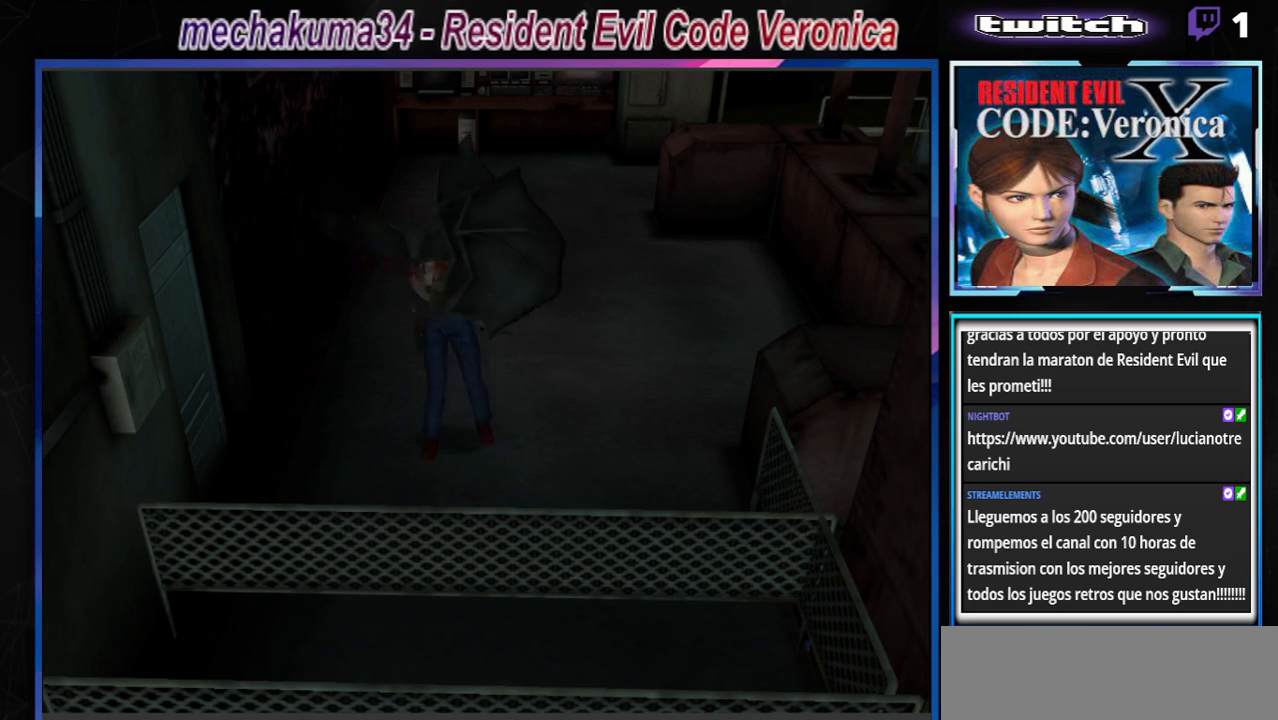
{"buttons": ["START"], "left_stick": "center", "events": [[100, "START", "up"], [233, "START", "down"], [333, "left_stick", "center"], [367, "START", "up"], [467, "START", "down"]]}
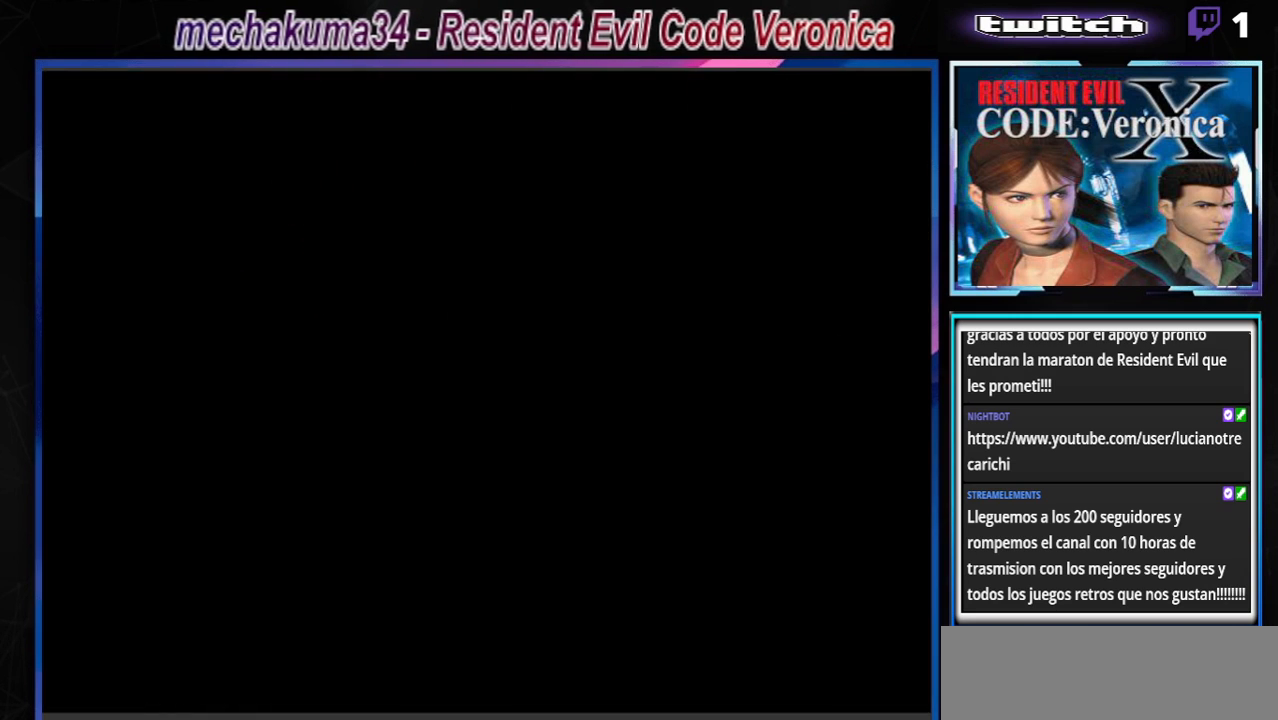
{"buttons": [], "left_stick": "center", "events": [[133, "START", "up"]]}
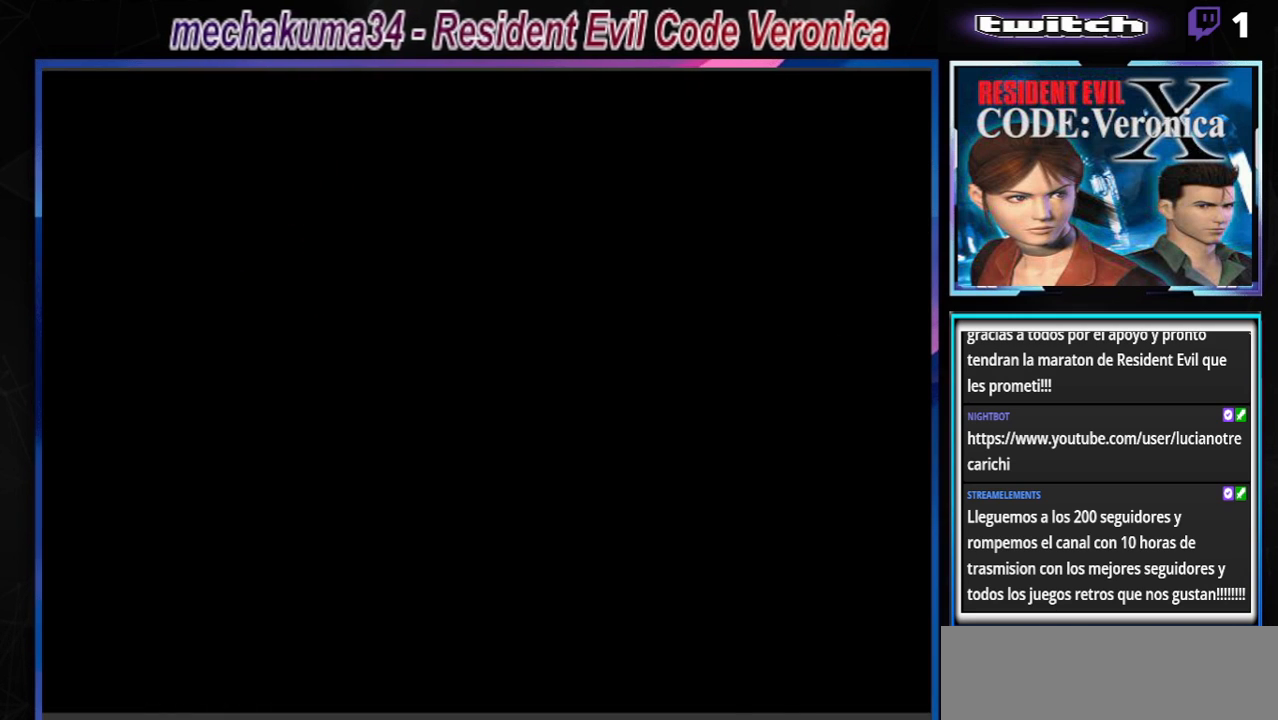
{"buttons": [], "left_stick": "center", "events": []}
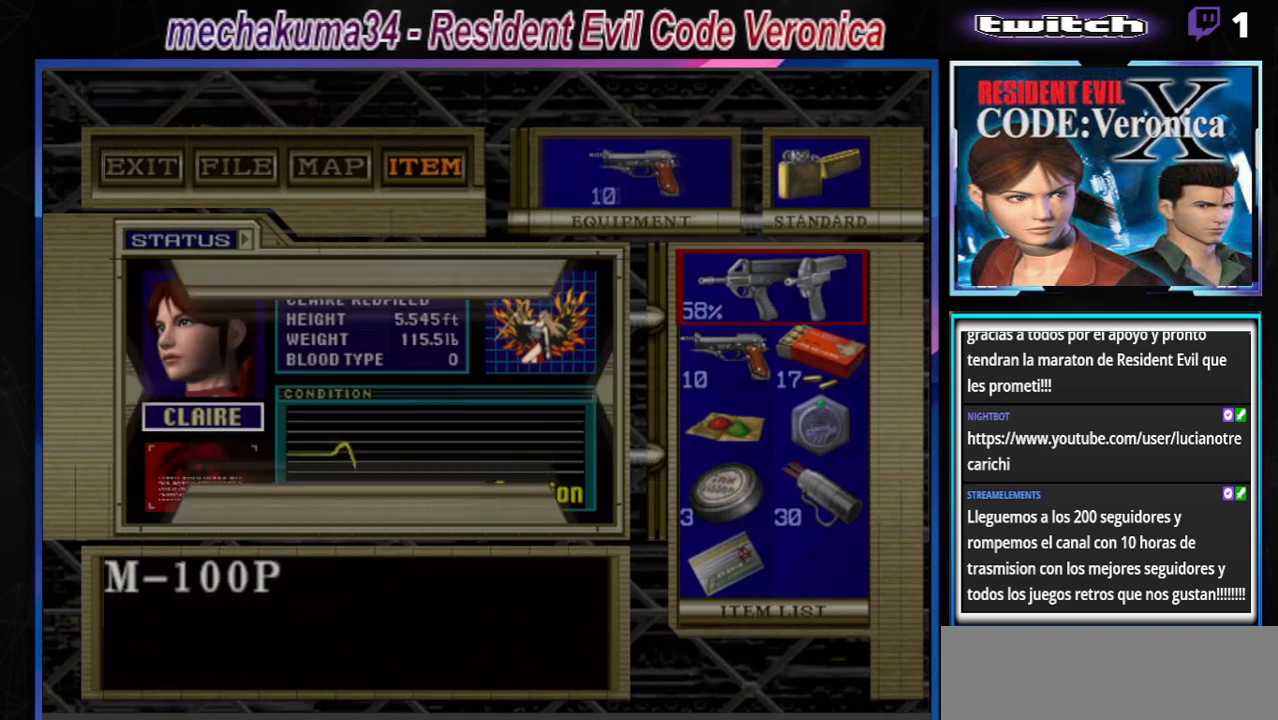
{"buttons": [], "left_stick": "center", "events": []}
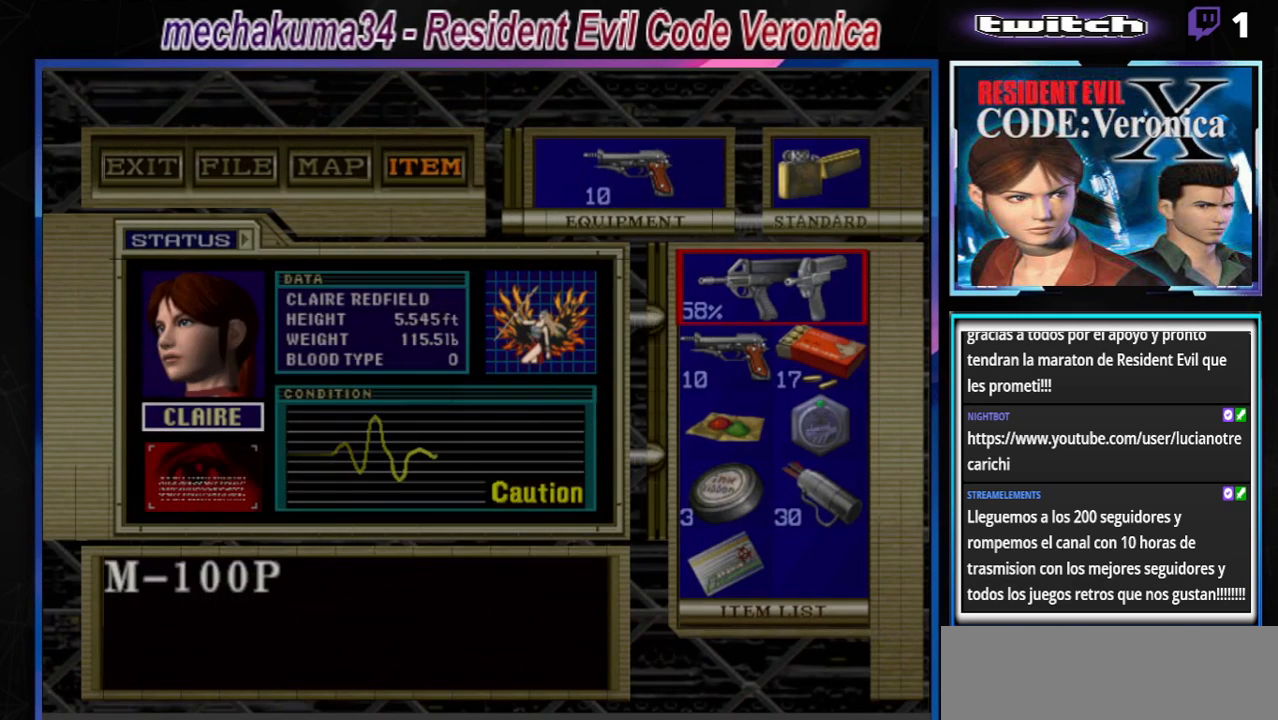
{"buttons": ["START"], "left_stick": "center", "events": [[500, "START", "down"]]}
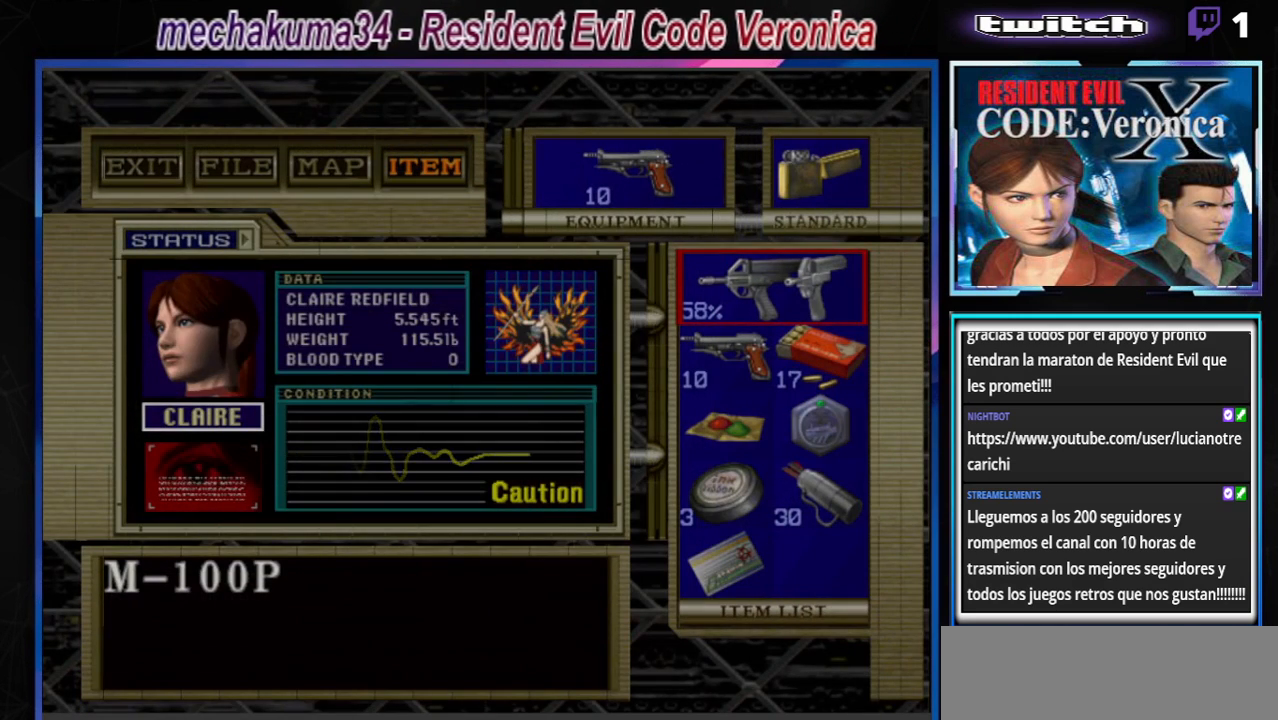
{"buttons": [], "left_stick": "center", "events": [[133, "START", "up"], [300, "B", "down"], [300, "left_stick", "down"], [400, "B", "up"], [433, "left_stick", "center"]]}
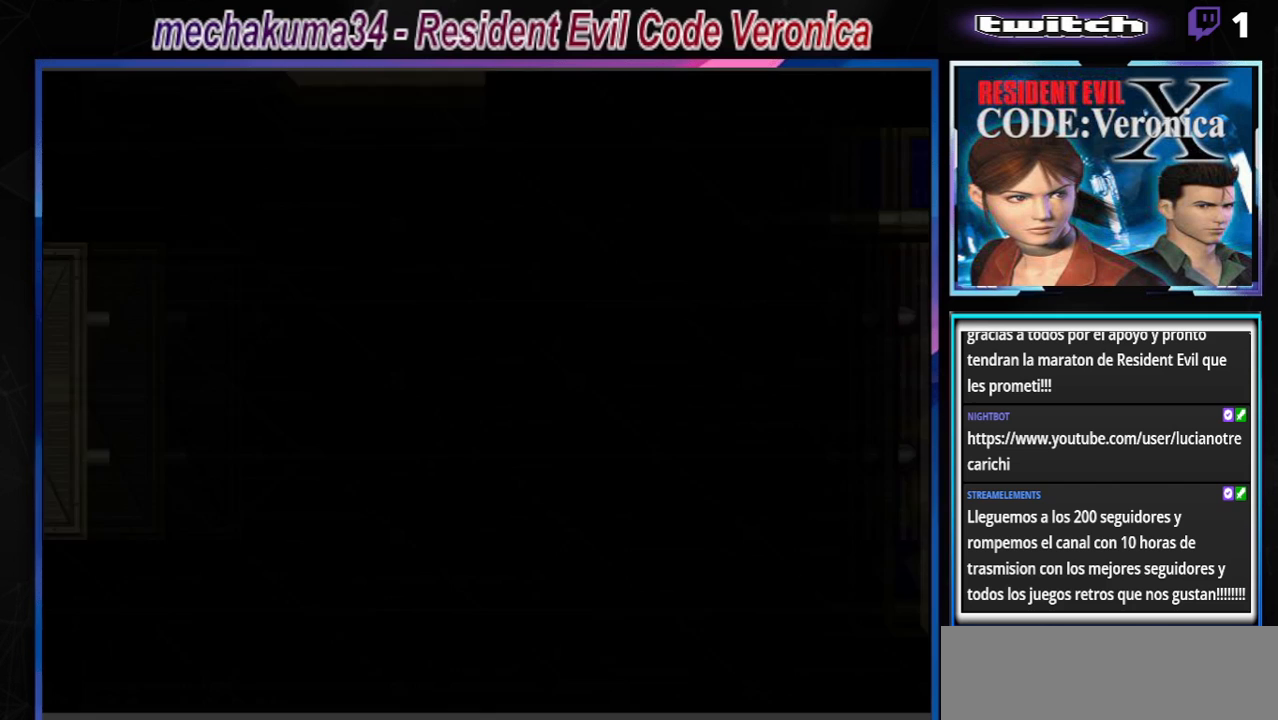
{"buttons": [], "left_stick": "center", "events": [[200, "B", "down"], [200, "left_stick", "down-right"], [300, "B", "up"], [300, "left_stick", "center"]]}
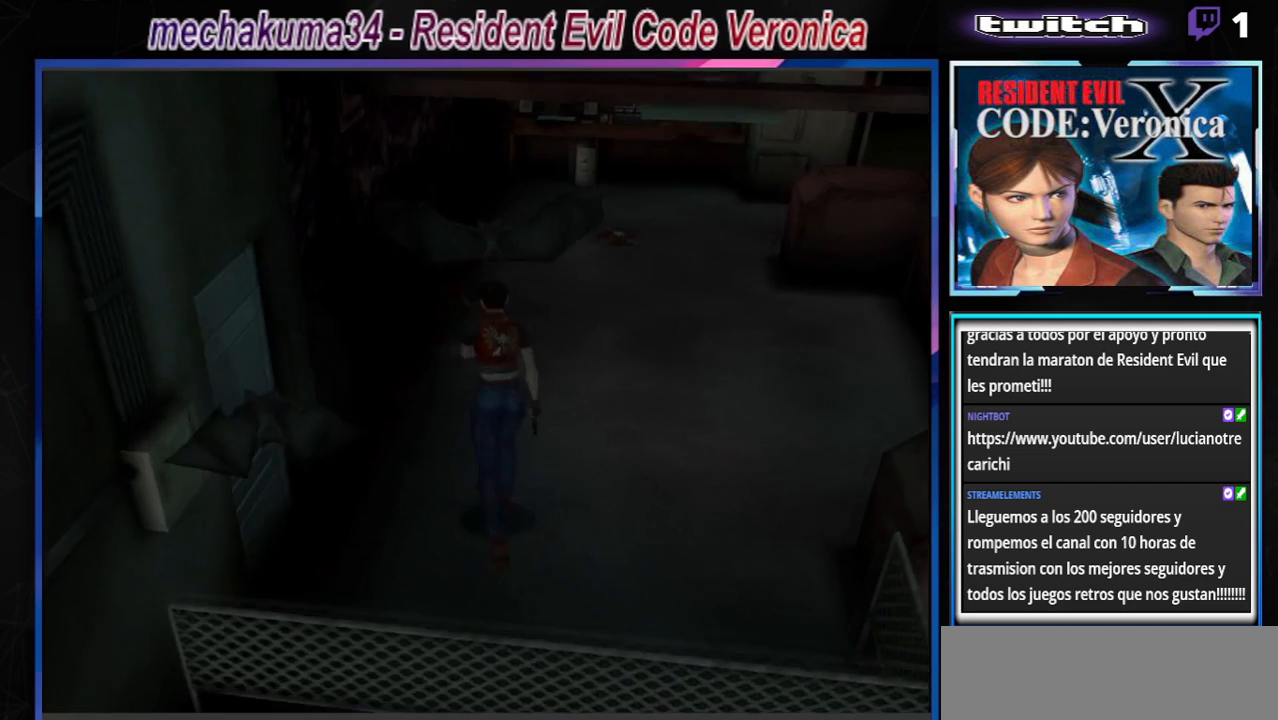
{"buttons": ["B"], "left_stick": "up", "events": [[33, "left_stick", "up"], [67, "B", "down"]]}
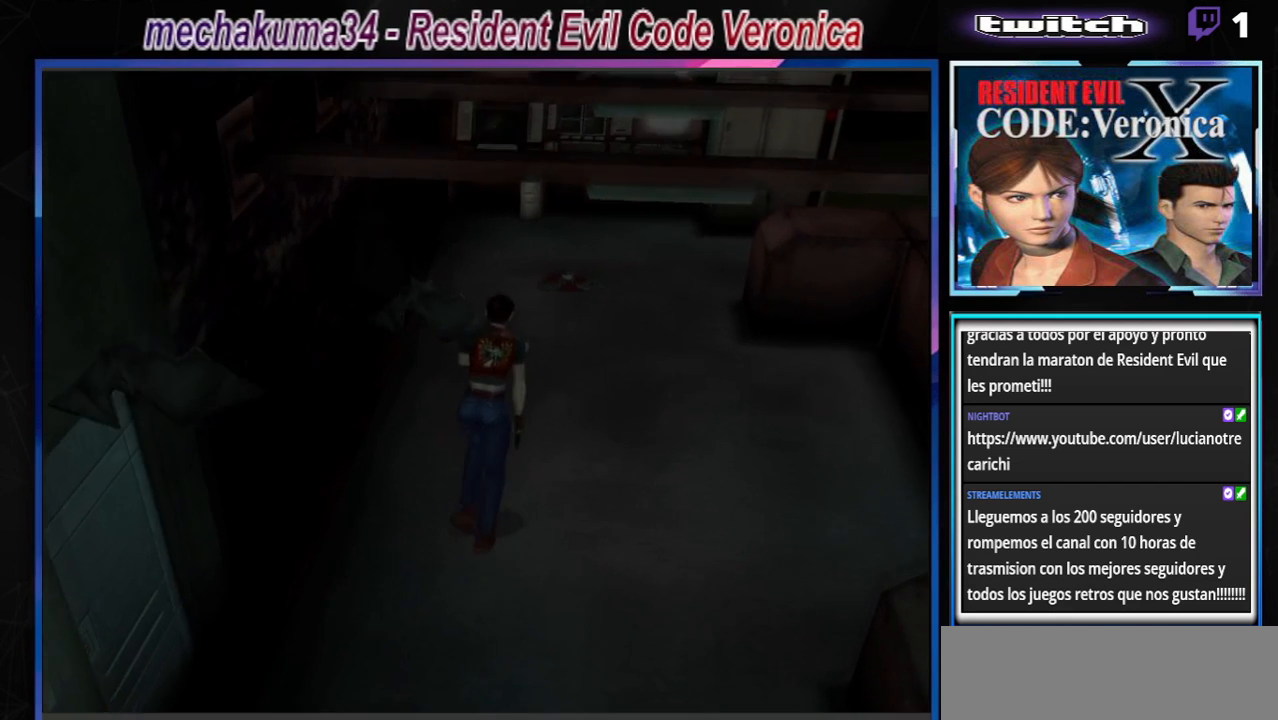
{"buttons": ["B"], "left_stick": "right", "events": [[467, "left_stick", "right"]]}
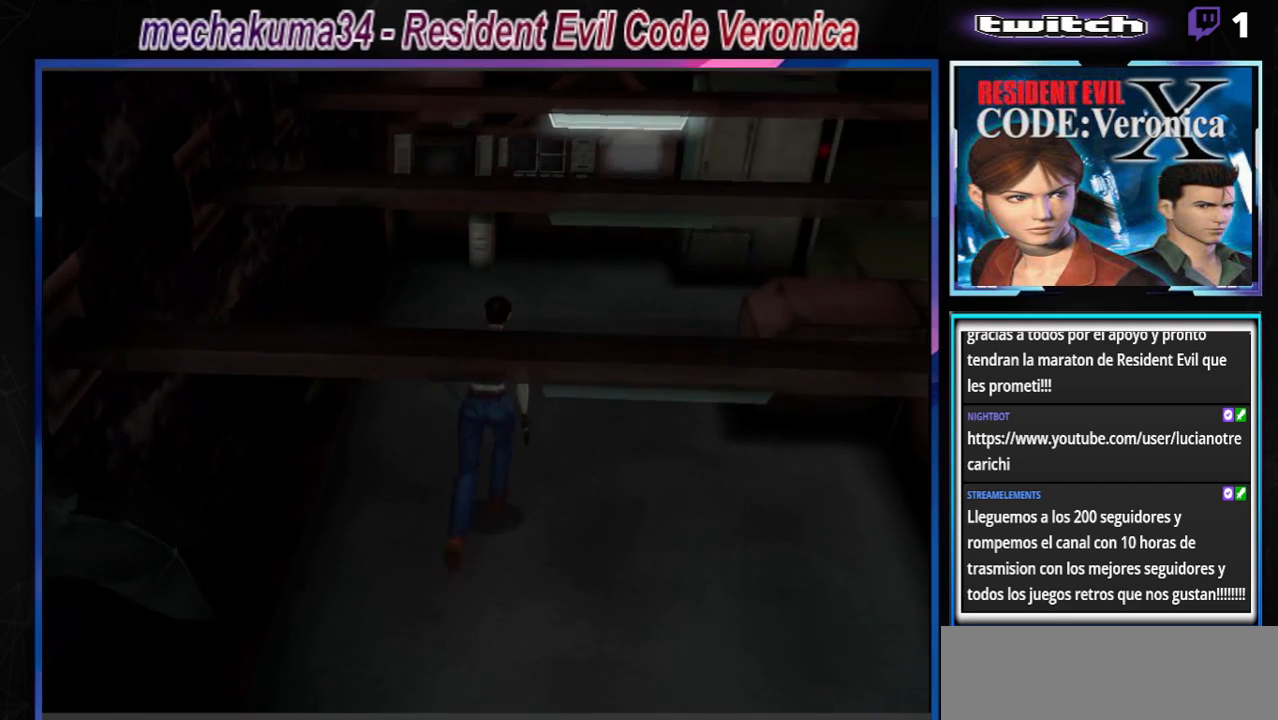
{"buttons": ["B"], "left_stick": "up", "events": [[67, "left_stick", "up-right"], [333, "left_stick", "up"]]}
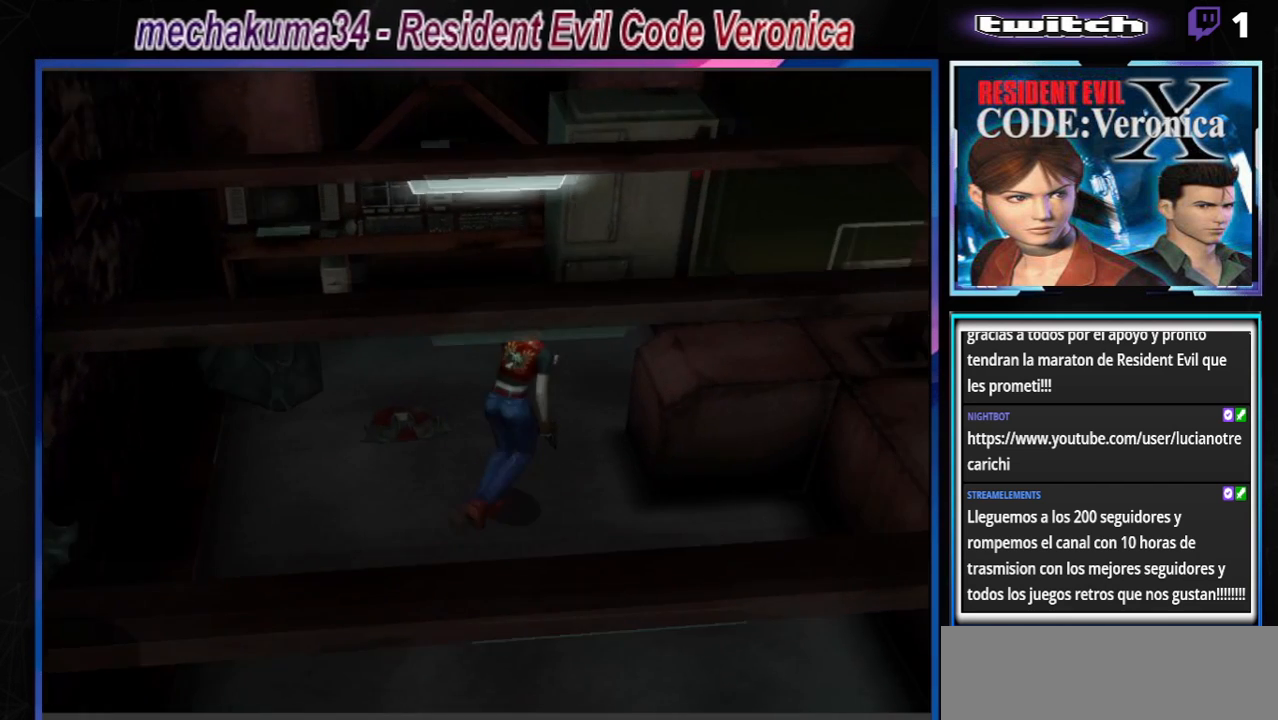
{"buttons": ["R1"], "left_stick": "up", "events": [[33, "B", "up"], [67, "R1", "down"], [100, "left_stick", "center"], [333, "left_stick", "up"], [367, "A", "down"], [467, "A", "up"]]}
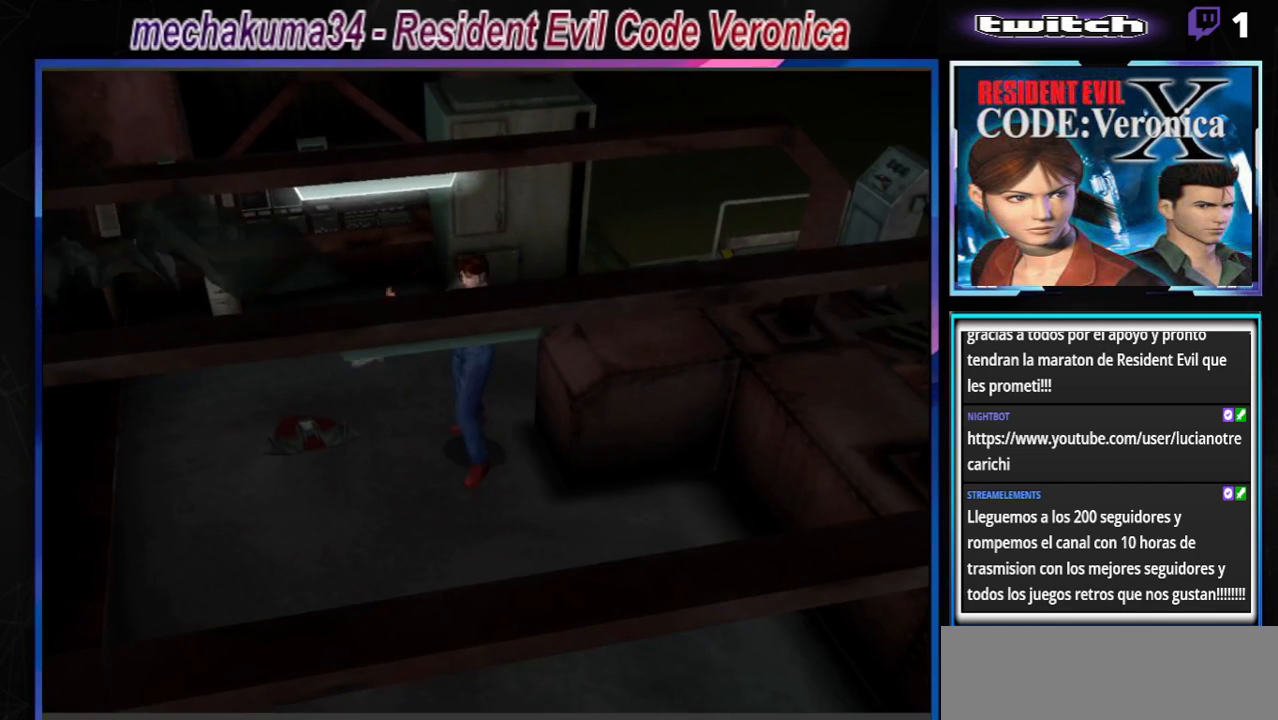
{"buttons": ["R1"], "left_stick": "up", "events": [[33, "A", "down"], [100, "A", "up"], [167, "A", "down"], [200, "A", "up"], [267, "A", "down"], [367, "A", "up"], [433, "A", "down"], [500, "A", "up"]]}